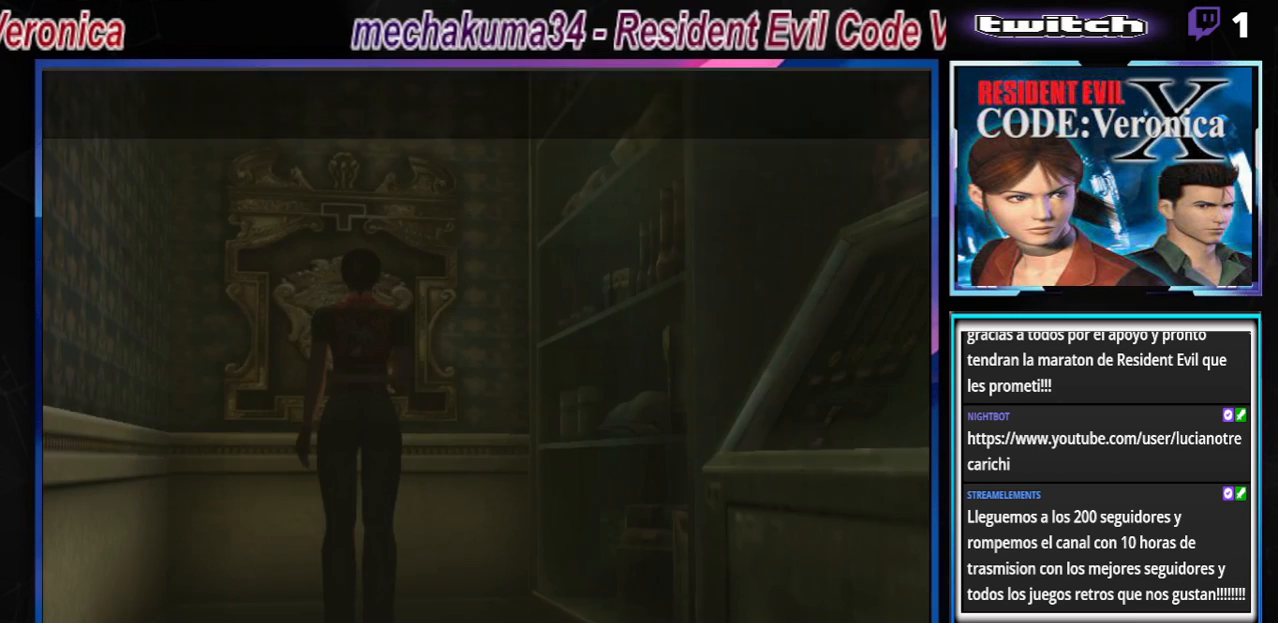
Gameplay with a controller (Xbox layout); each line is a JSON object with the inputs held at the frame after it. "events" lists button and stick changes between this image and that frame as [ms after this image, input, new state], when the widget could be followed in between. Not read: L3 R3 right_stick.
{"buttons": ["B"], "left_stick": "center", "events": [[133, "B", "down"], [167, "left_stick", "up"], [267, "B", "up"], [267, "left_stick", "center"], [333, "left_stick", "down"], [367, "B", "down"], [500, "left_stick", "center"]]}
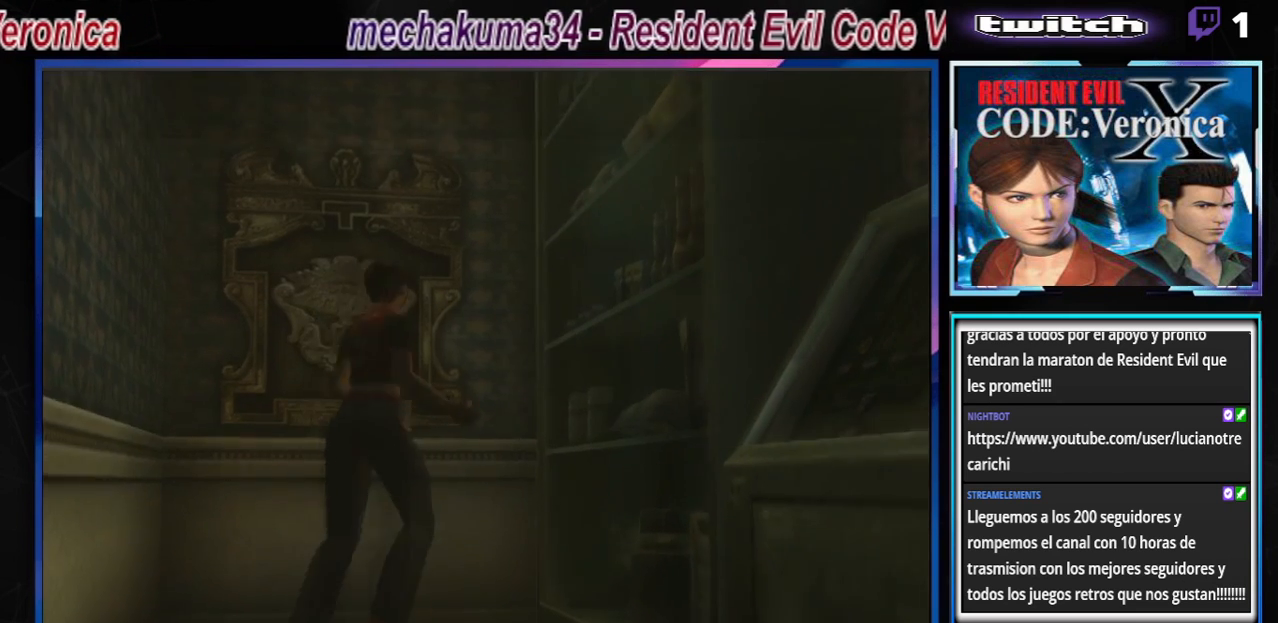
{"buttons": [], "left_stick": "center", "events": [[33, "B", "up"]]}
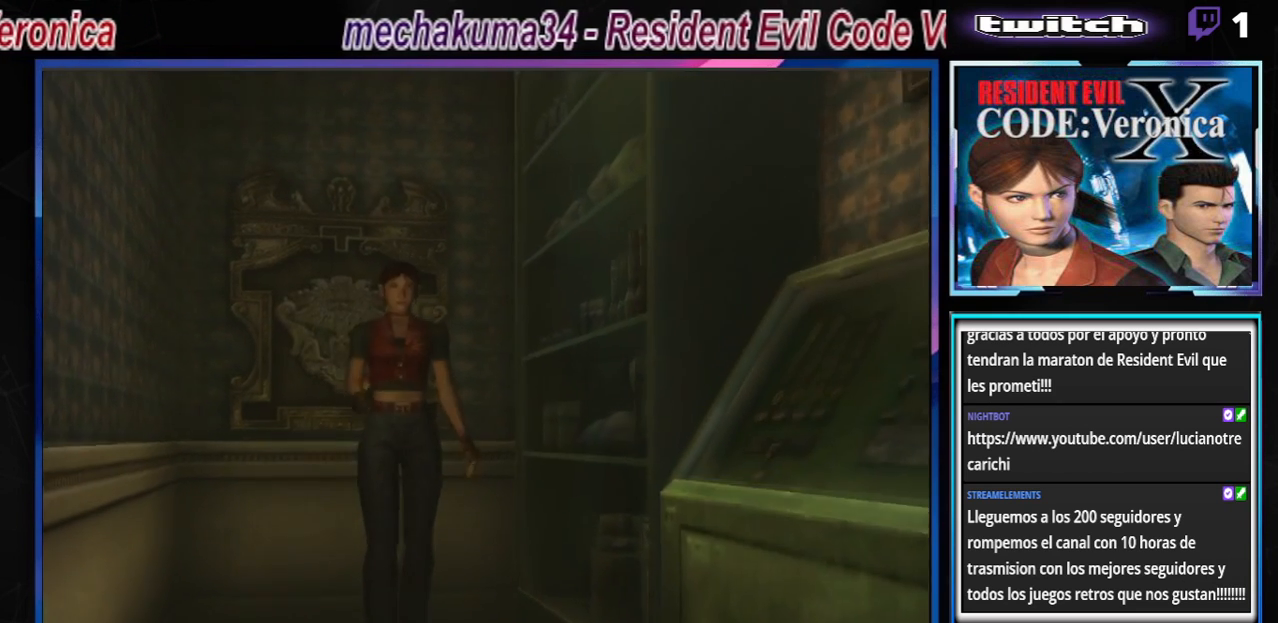
{"buttons": ["B"], "left_stick": "up", "events": [[133, "B", "down"], [133, "left_stick", "up"]]}
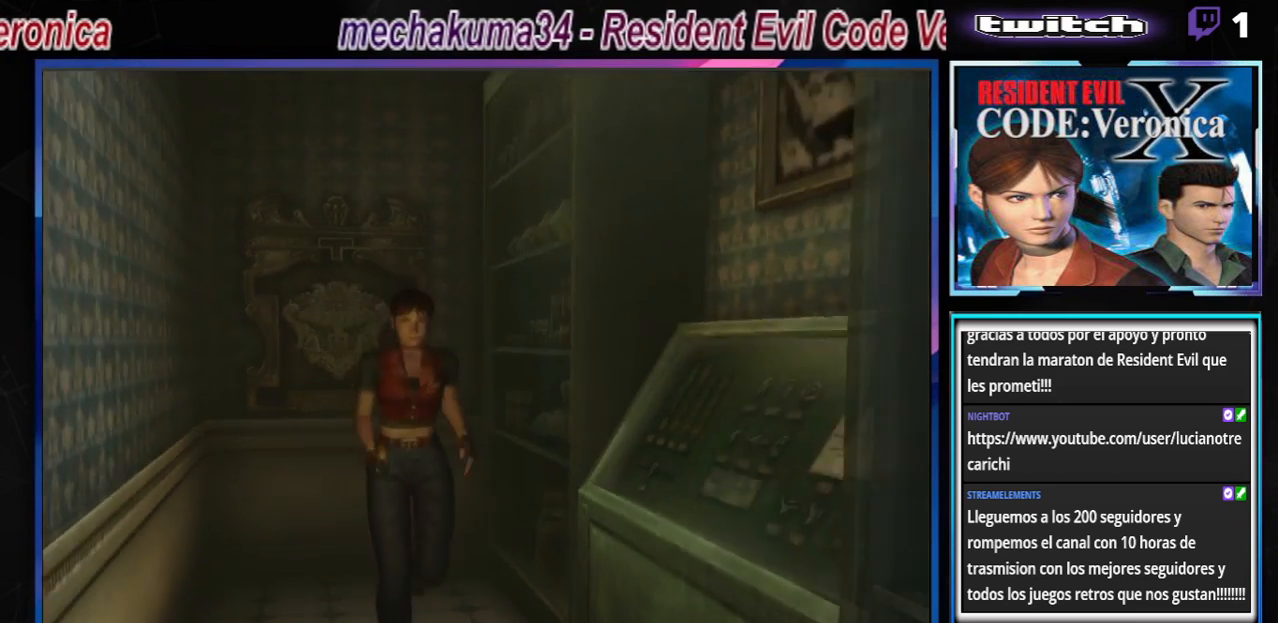
{"buttons": ["B"], "left_stick": "up", "events": []}
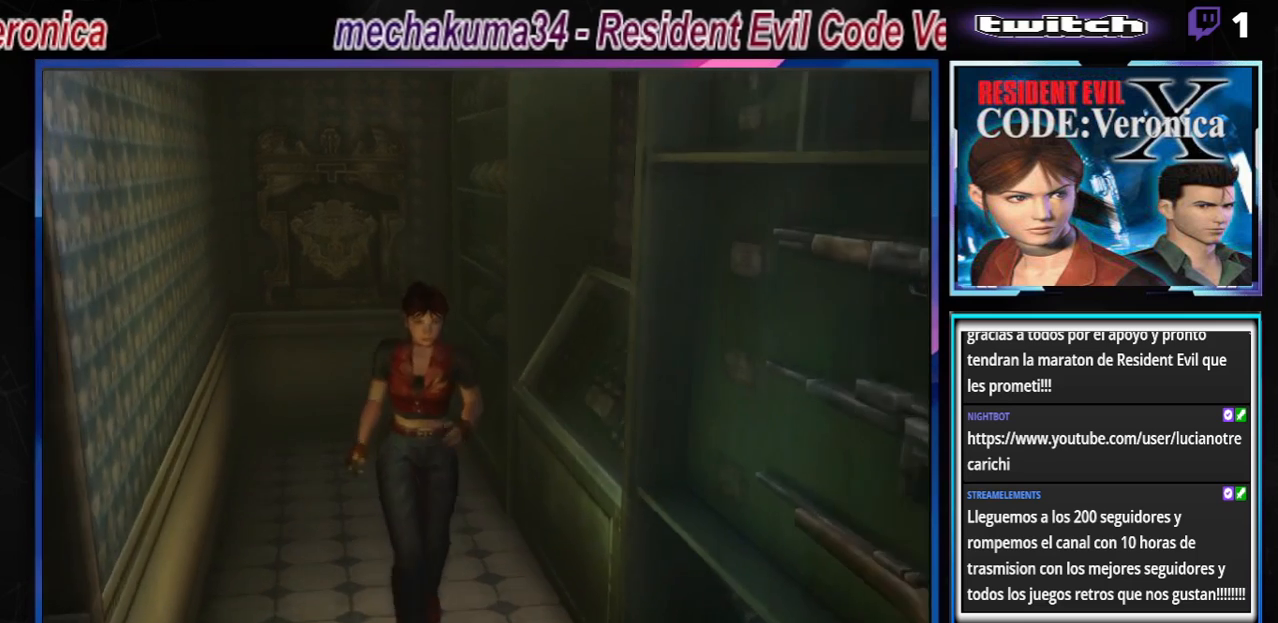
{"buttons": ["B"], "left_stick": "up-right", "events": [[167, "left_stick", "up-right"]]}
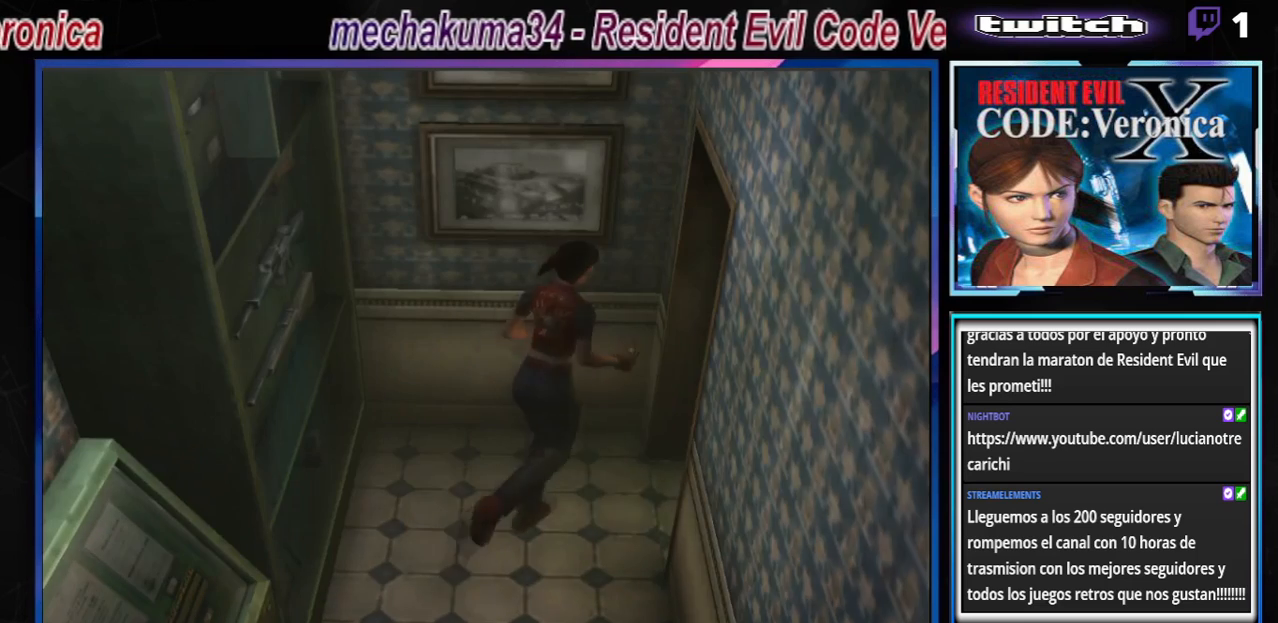
{"buttons": ["B"], "left_stick": "up-right", "events": []}
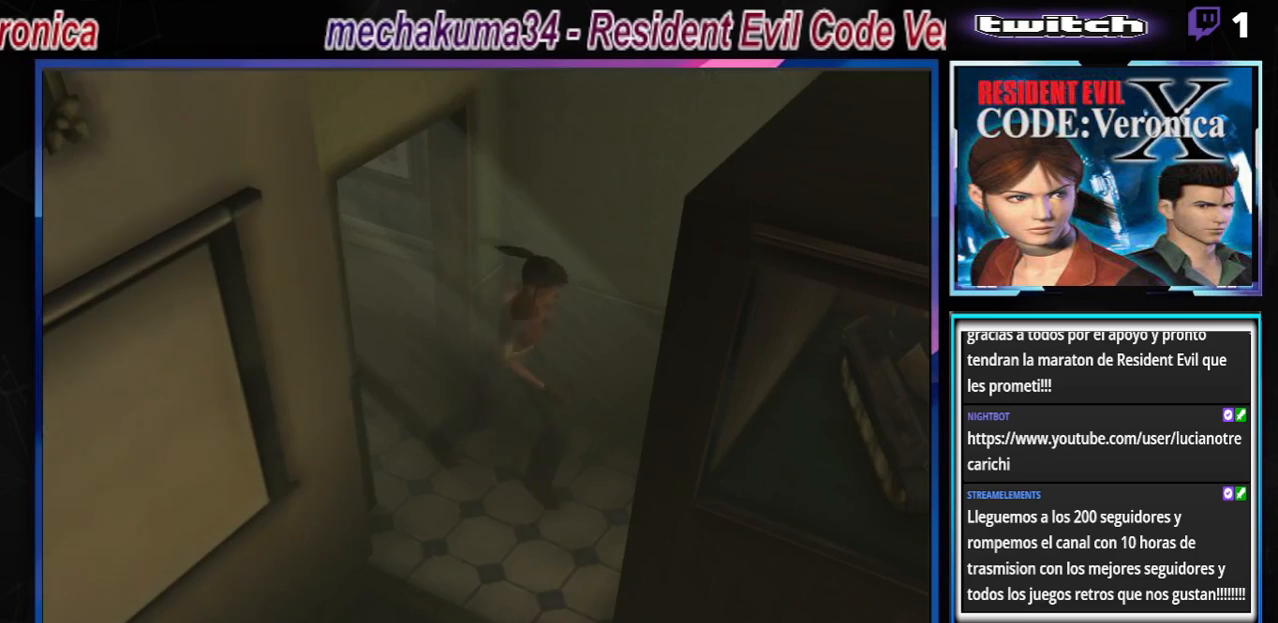
{"buttons": ["B"], "left_stick": "right", "events": [[200, "B", "up"], [300, "left_stick", "right"], [433, "B", "down"]]}
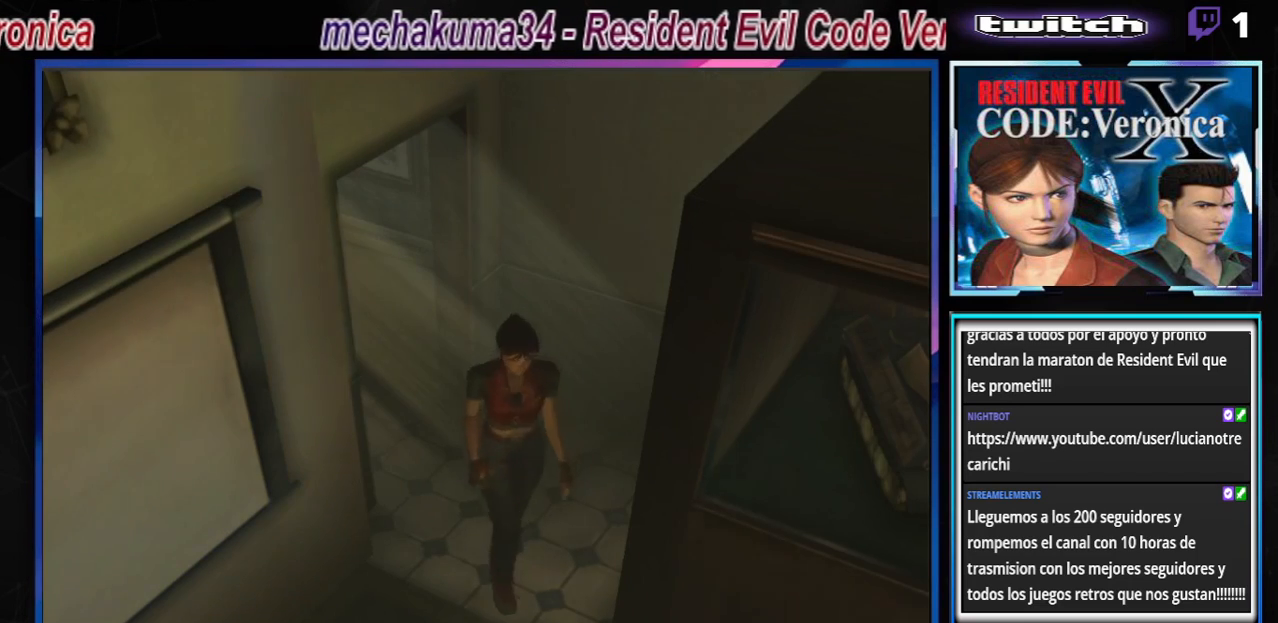
{"buttons": ["A", "B"], "left_stick": "right", "events": [[100, "left_stick", "up-right"], [433, "A", "down"], [433, "left_stick", "right"]]}
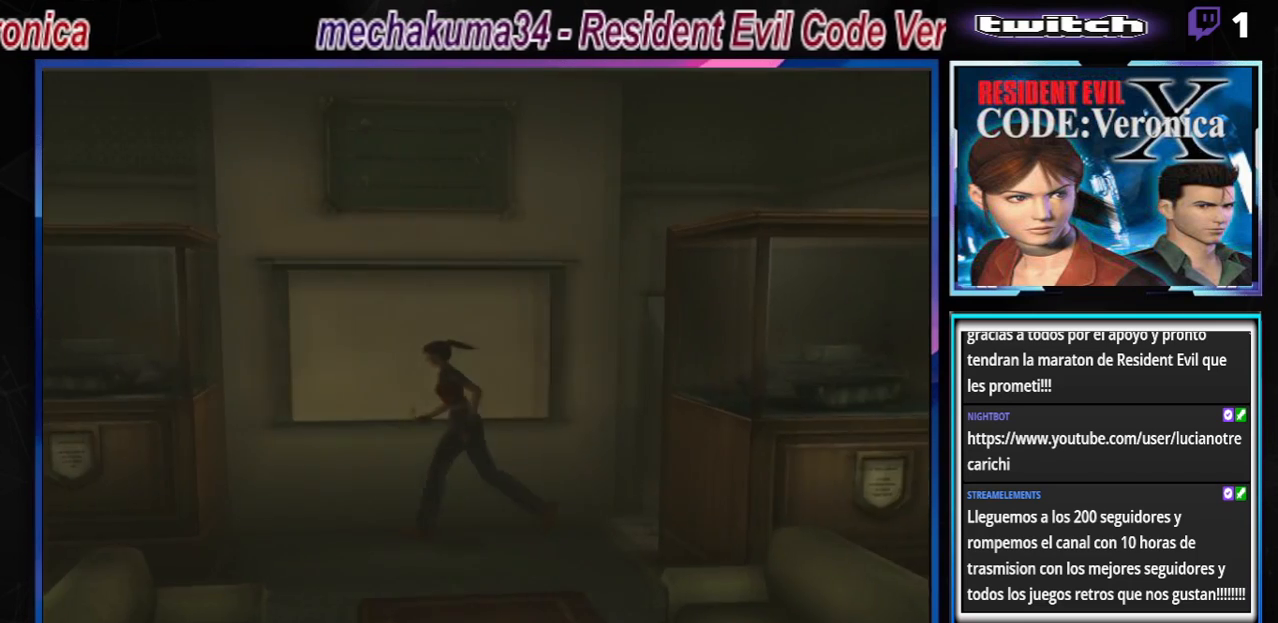
{"buttons": ["B"], "left_stick": "up-right", "events": [[100, "A", "up"], [200, "A", "down"], [233, "left_stick", "up-right"], [433, "A", "up"]]}
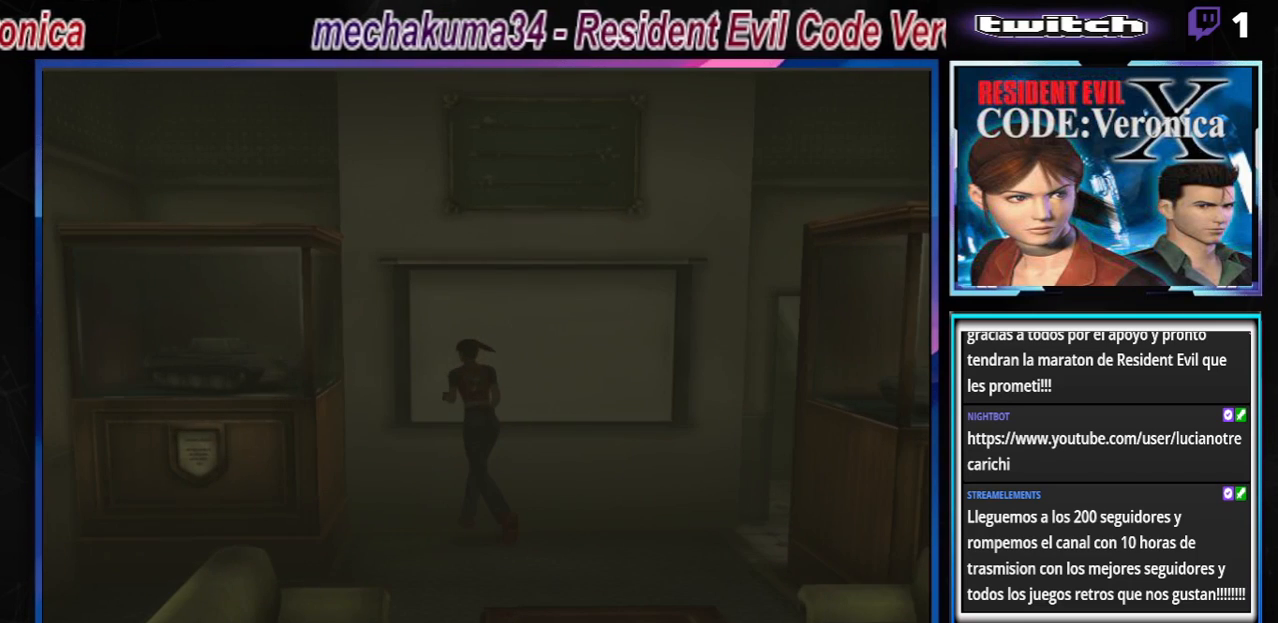
{"buttons": [], "left_stick": "center", "events": [[33, "A", "down"], [200, "A", "up"], [333, "B", "up"], [367, "left_stick", "center"]]}
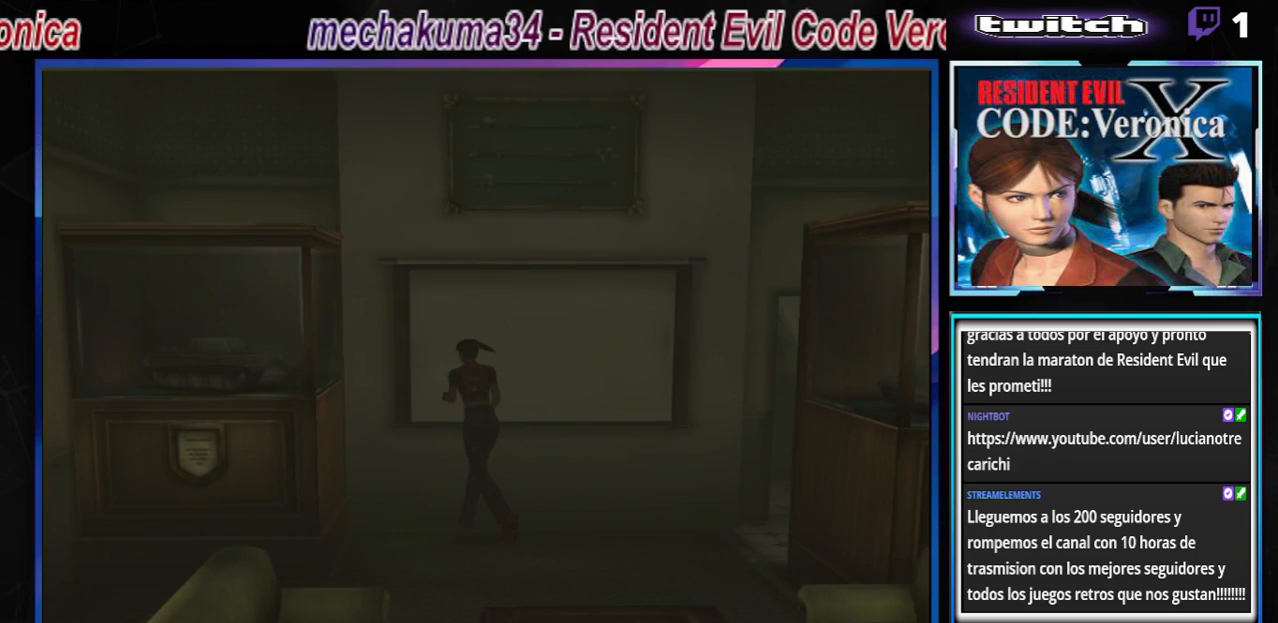
{"buttons": ["B"], "left_stick": "up", "events": [[33, "B", "down"], [100, "A", "down"], [200, "left_stick", "up"], [267, "A", "up"]]}
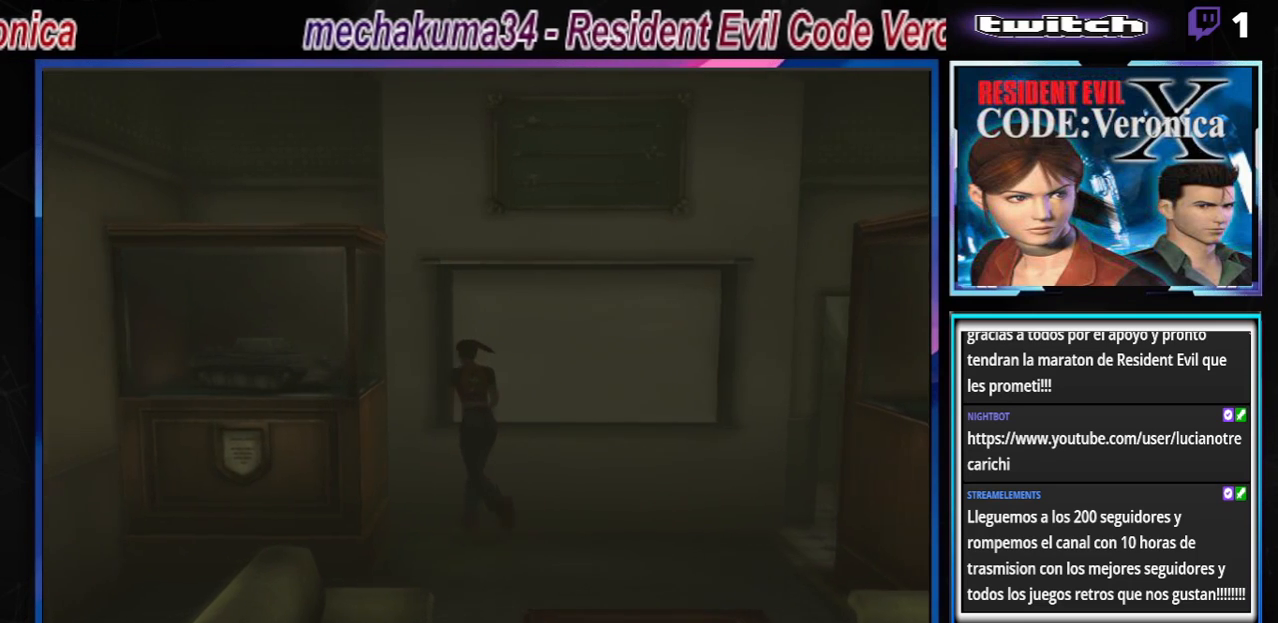
{"buttons": [], "left_stick": "center", "events": [[100, "left_stick", "right"], [233, "left_stick", "up-left"], [300, "B", "up"], [300, "left_stick", "left"], [500, "left_stick", "center"]]}
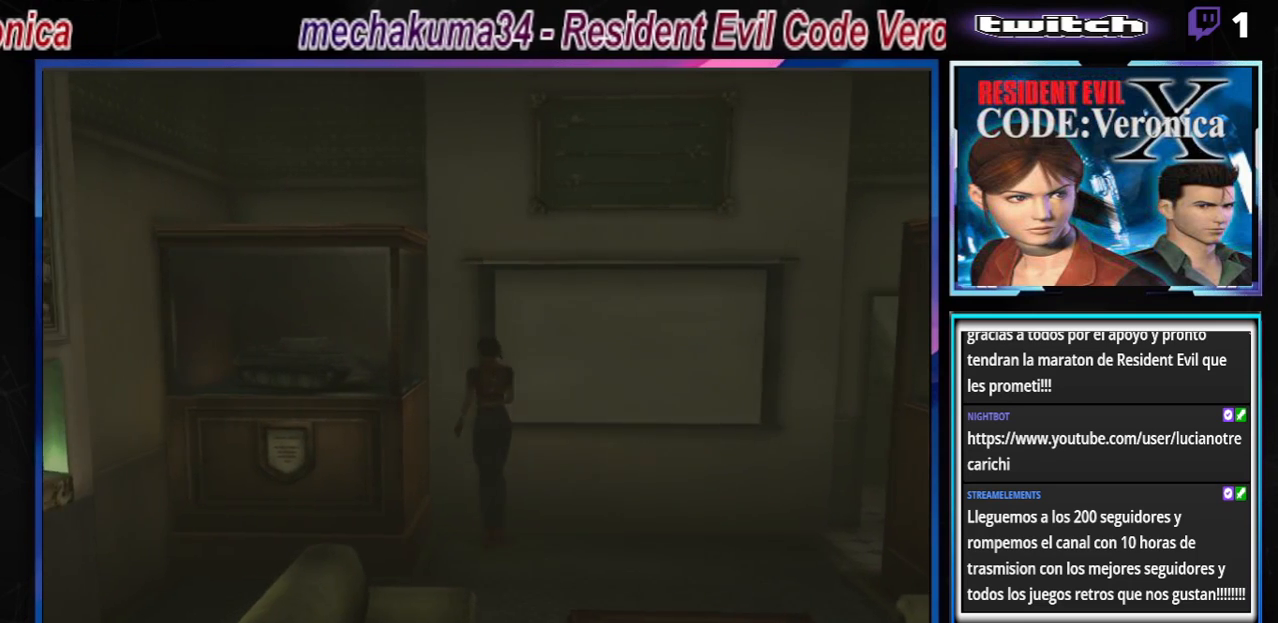
{"buttons": [], "left_stick": "left", "events": [[433, "left_stick", "left"]]}
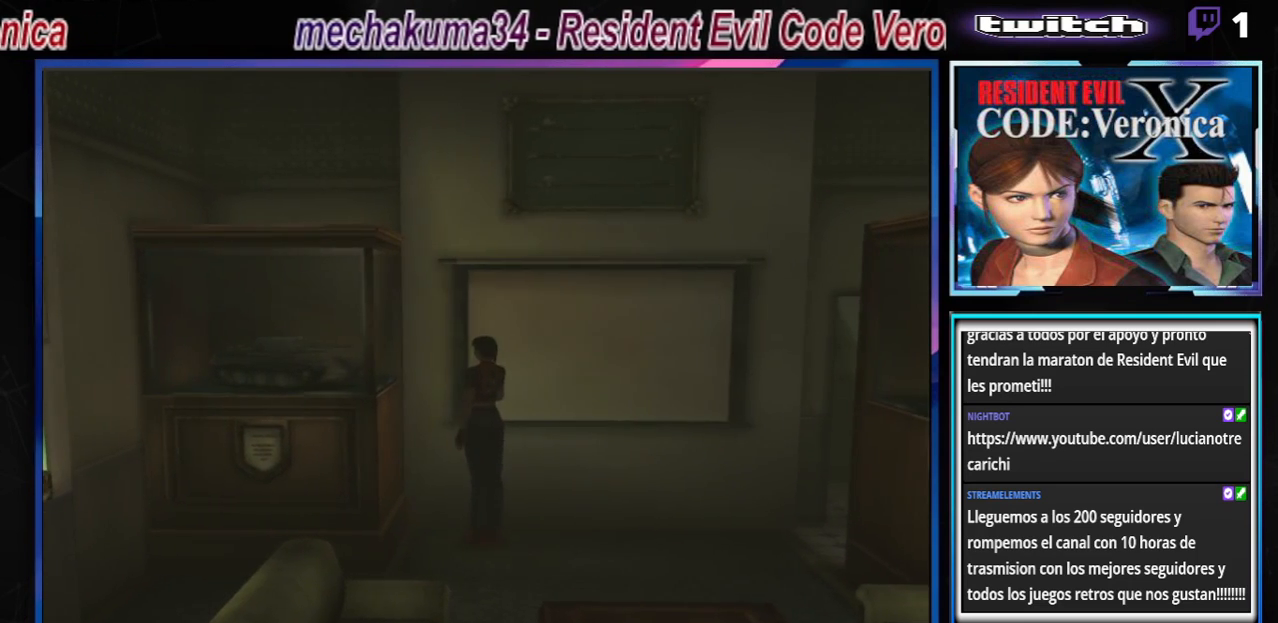
{"buttons": [], "left_stick": "center", "events": [[33, "B", "down"], [433, "B", "up"], [467, "left_stick", "center"]]}
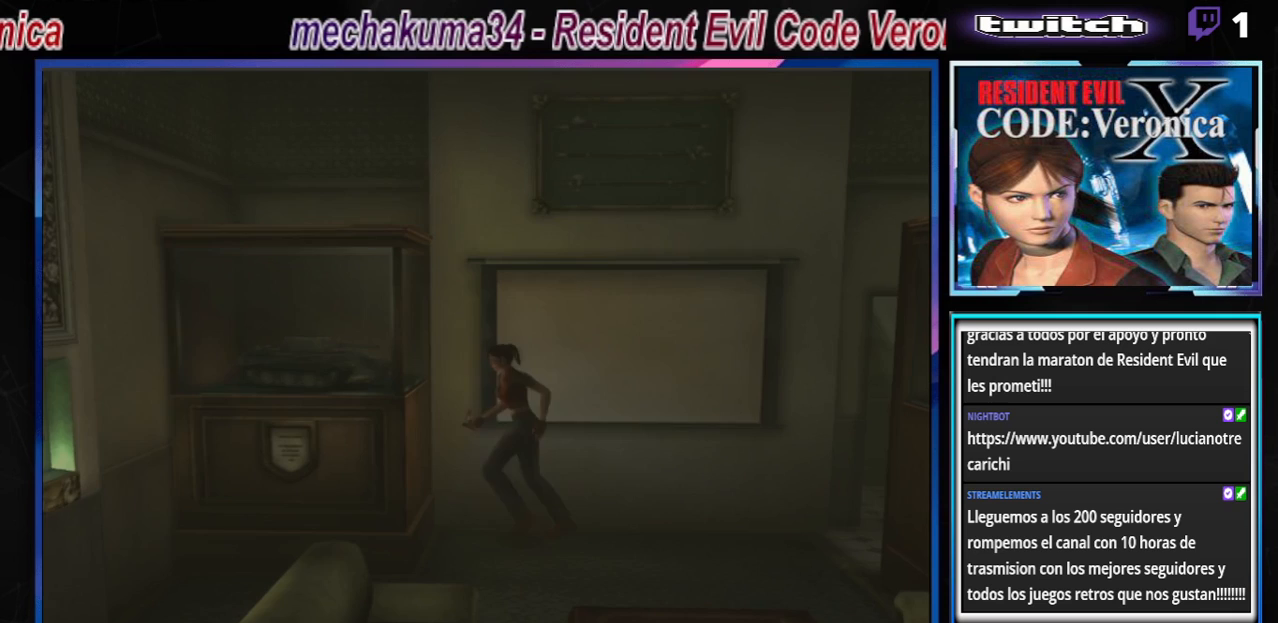
{"buttons": [], "left_stick": "up", "events": [[233, "B", "down"], [233, "left_stick", "down-right"], [333, "left_stick", "center"], [400, "B", "up"], [500, "left_stick", "up"]]}
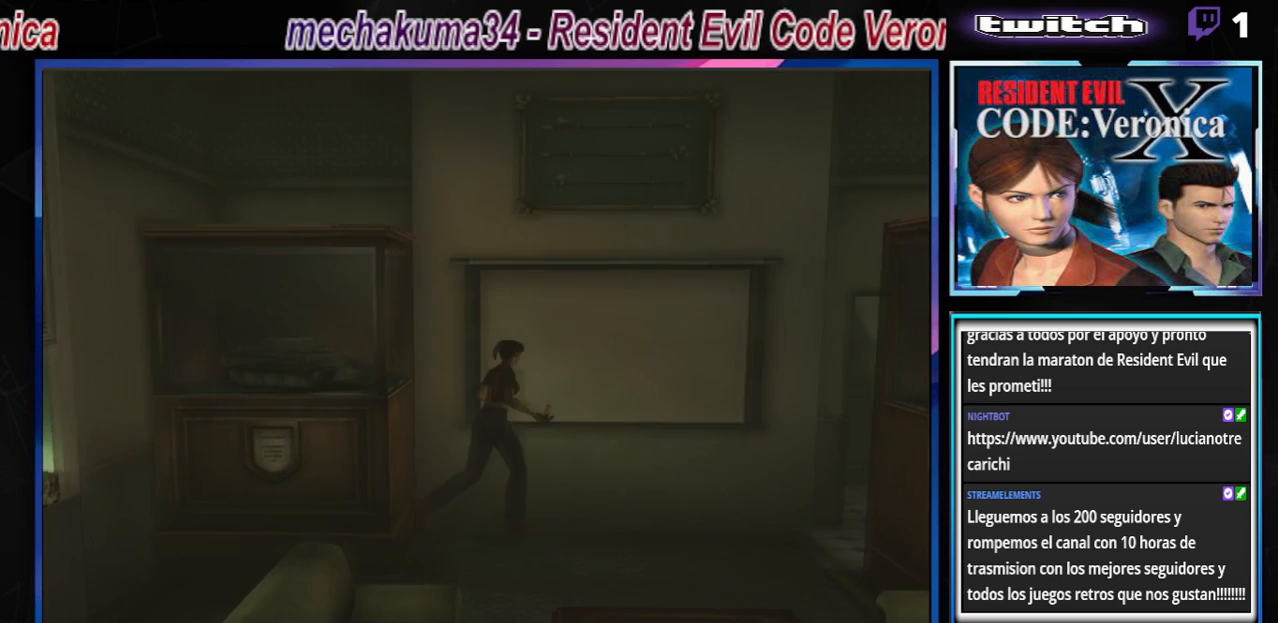
{"buttons": [], "left_stick": "center", "events": [[100, "left_stick", "up-left"], [200, "left_stick", "left"], [433, "left_stick", "center"]]}
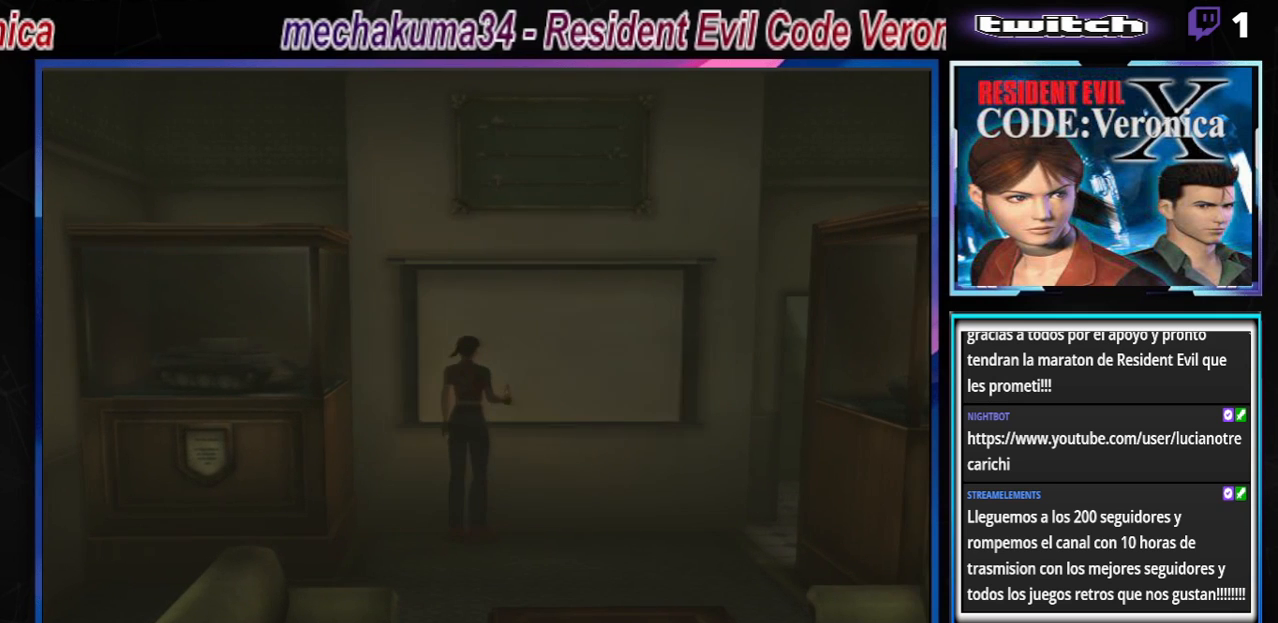
{"buttons": [], "left_stick": "center", "events": [[33, "X", "down"], [300, "X", "up"]]}
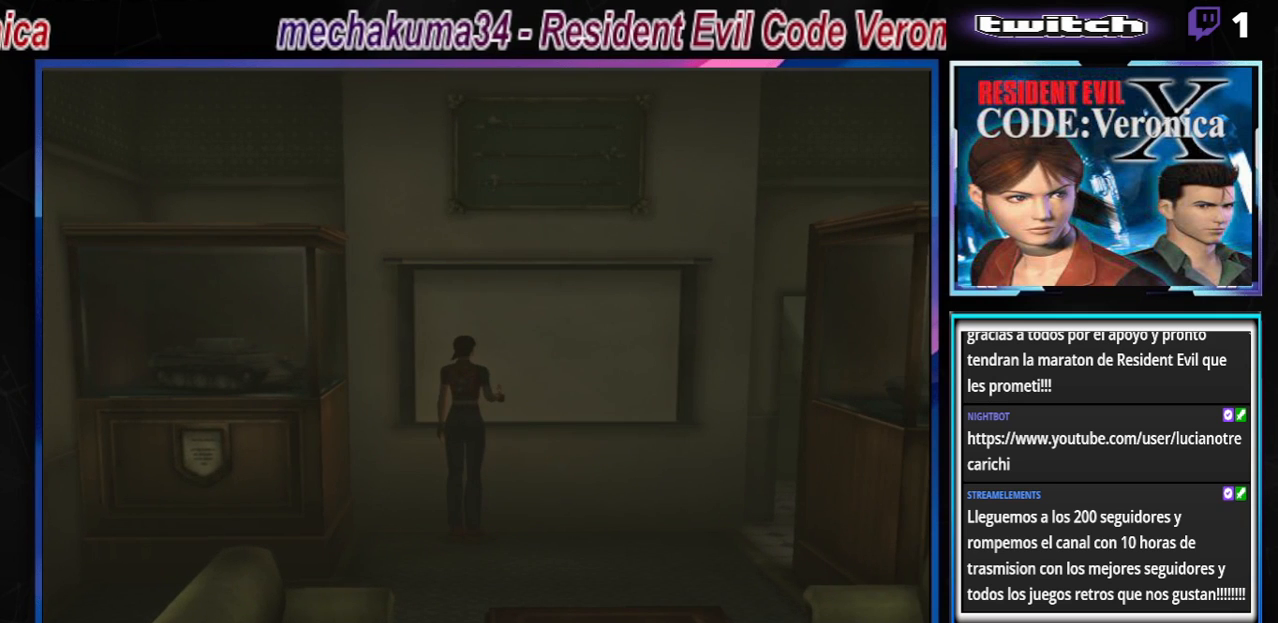
{"buttons": [], "left_stick": "center", "events": [[167, "X", "down"], [267, "A", "down"], [367, "X", "up"], [433, "A", "up"]]}
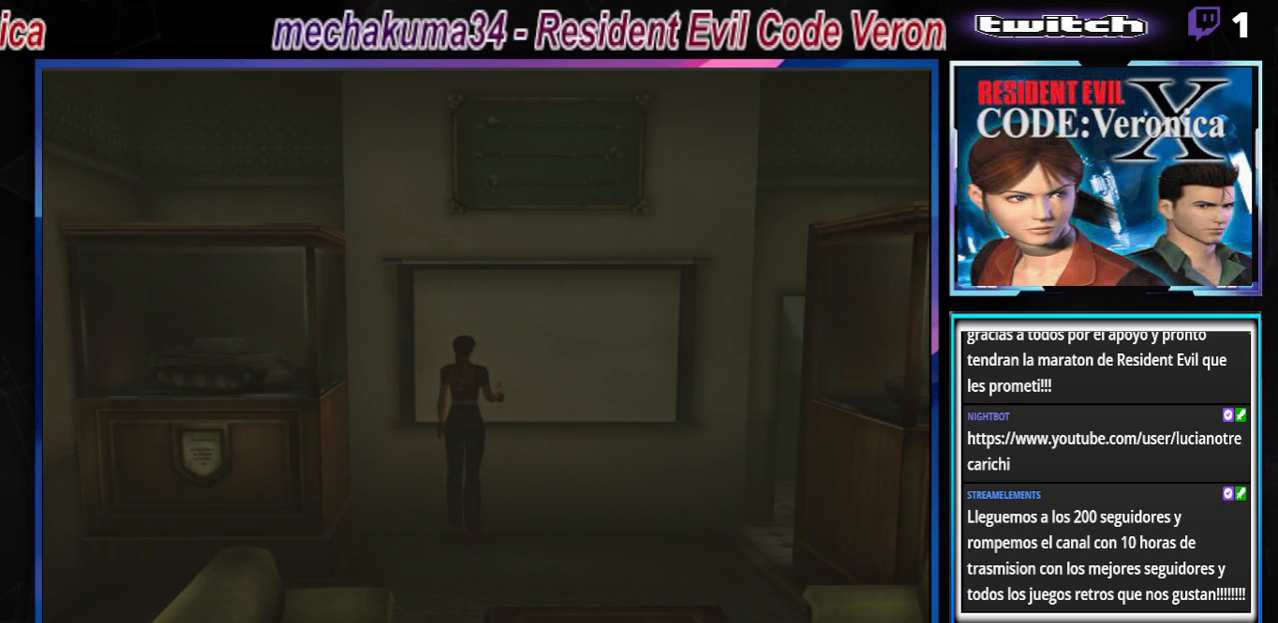
{"buttons": [], "left_stick": "center", "events": [[167, "START", "down"], [367, "START", "up"]]}
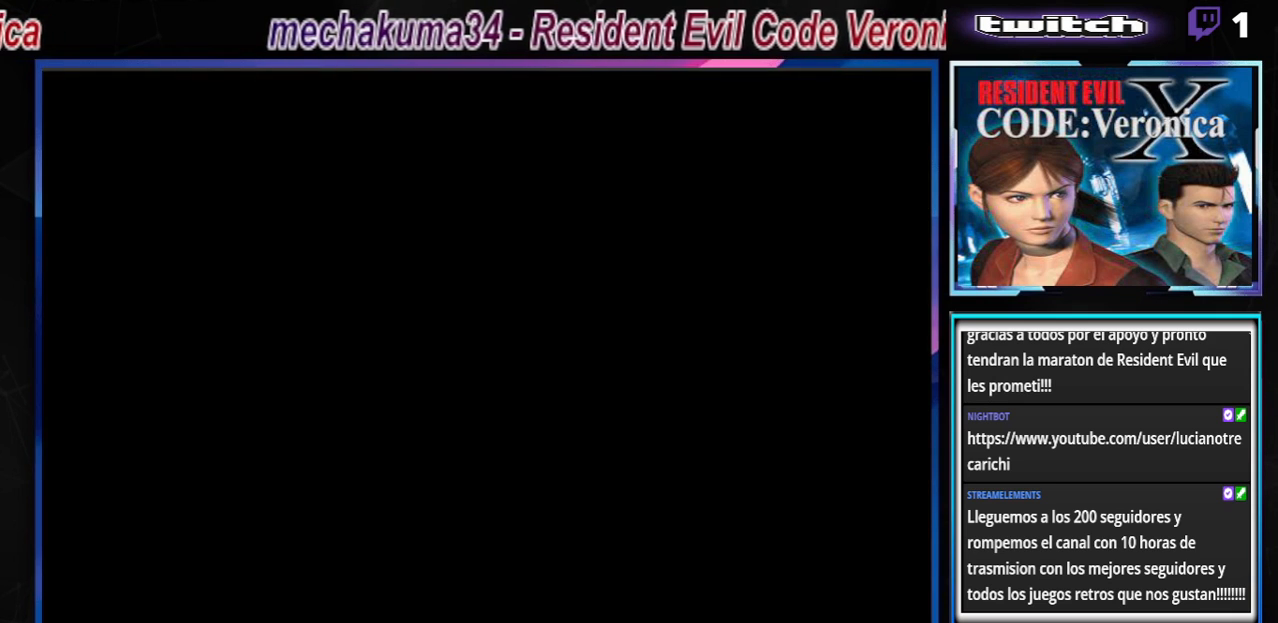
{"buttons": [], "left_stick": "center", "events": []}
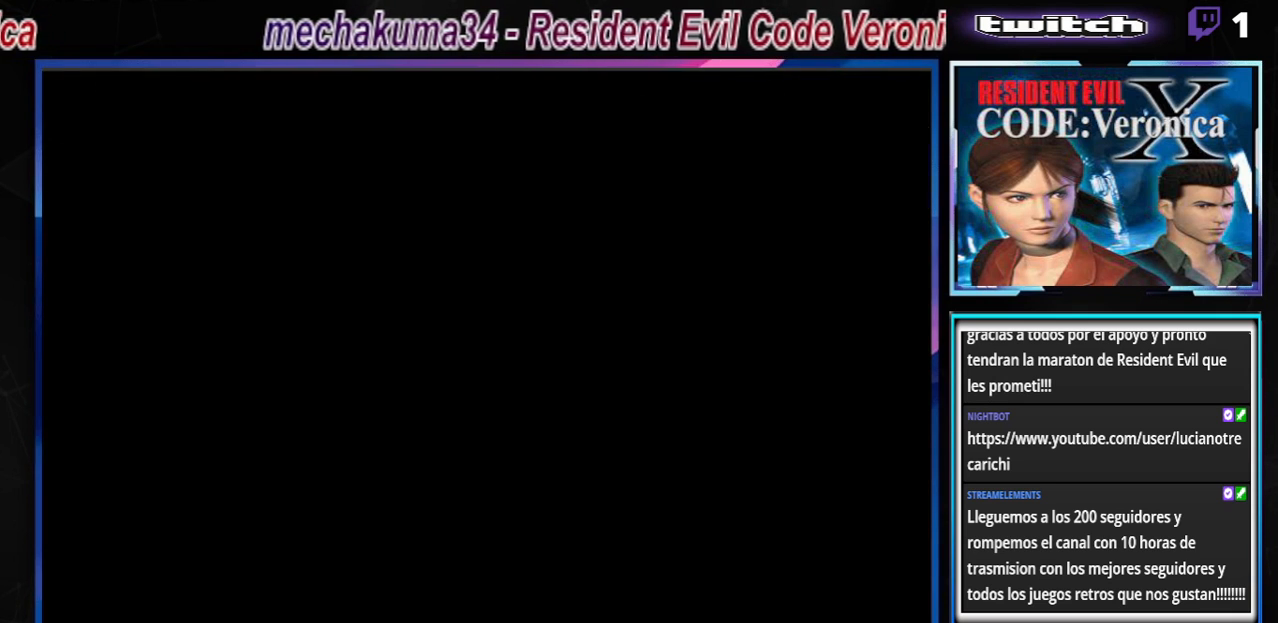
{"buttons": [], "left_stick": "center", "events": []}
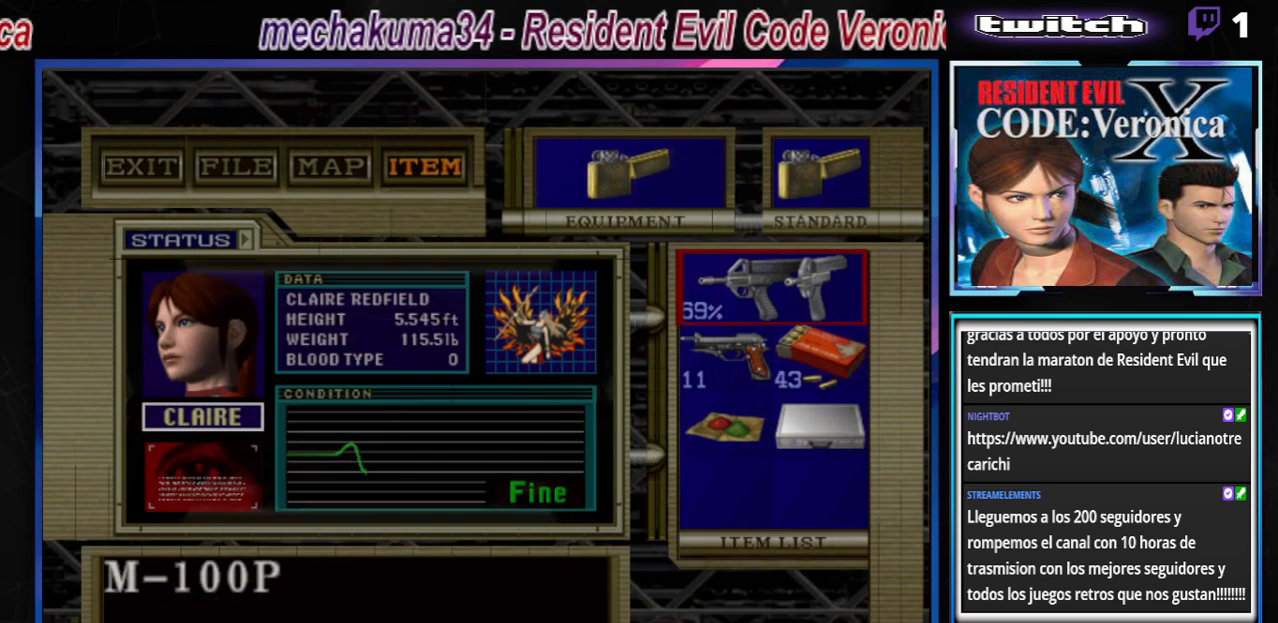
{"buttons": [], "left_stick": "center", "events": [[167, "left_stick", "down"], [267, "left_stick", "center"], [367, "left_stick", "down"], [467, "left_stick", "center"]]}
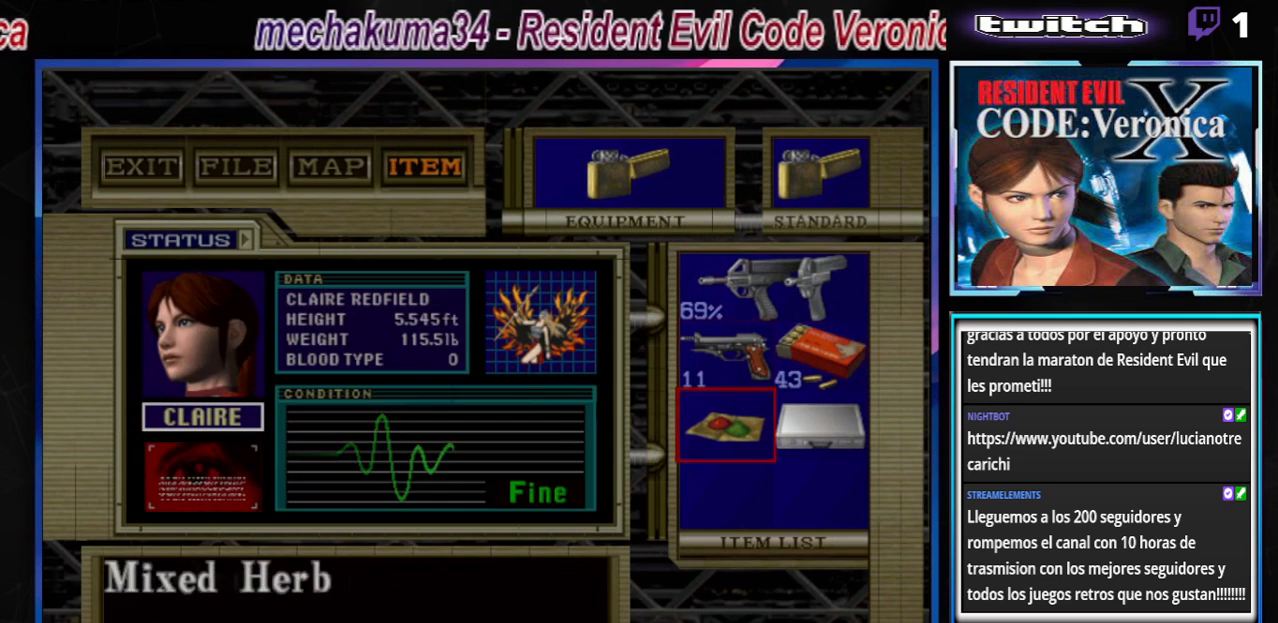
{"buttons": [], "left_stick": "center", "events": [[67, "left_stick", "right"], [200, "left_stick", "center"], [400, "A", "down"], [500, "A", "up"]]}
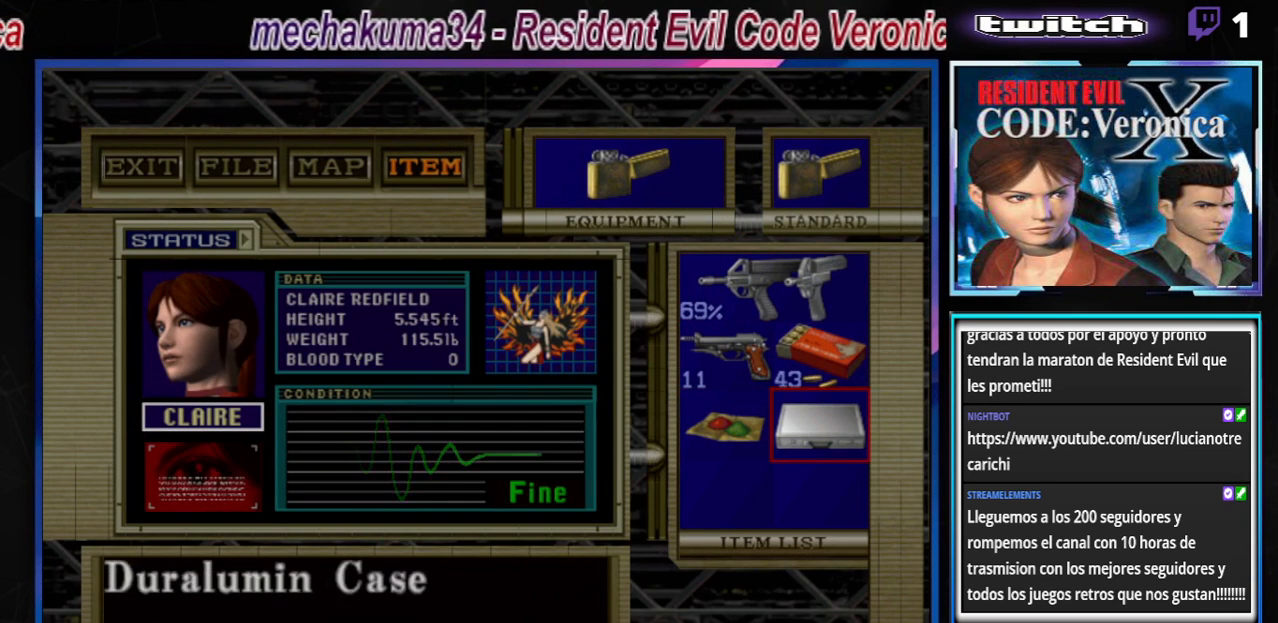
{"buttons": [], "left_stick": "center", "events": []}